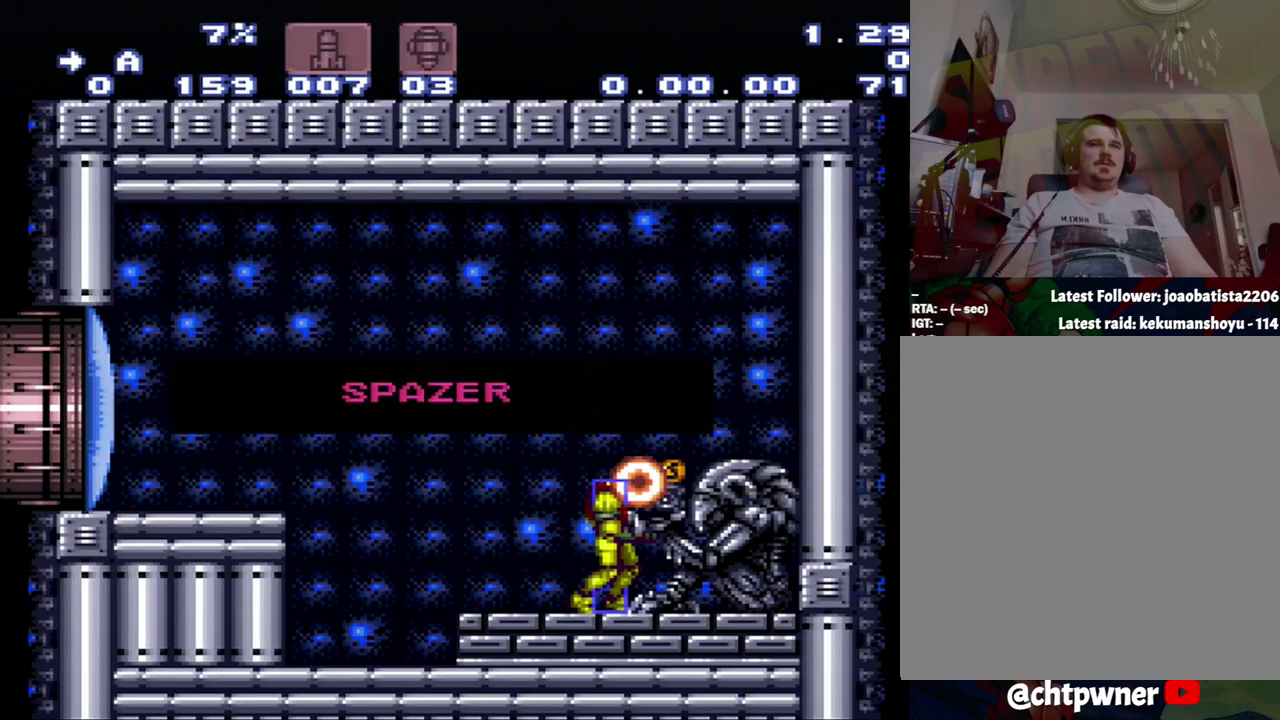
Gameplay with a controller (Nintendo layout); each line is a JSON object with the inputs held at the frame after it. "events" lists button and stick changes between this image and that frame as [ms after this image, input, new state], when the widget could be followed in between. Not read: L3 R3.
{"buttons": [], "events": []}
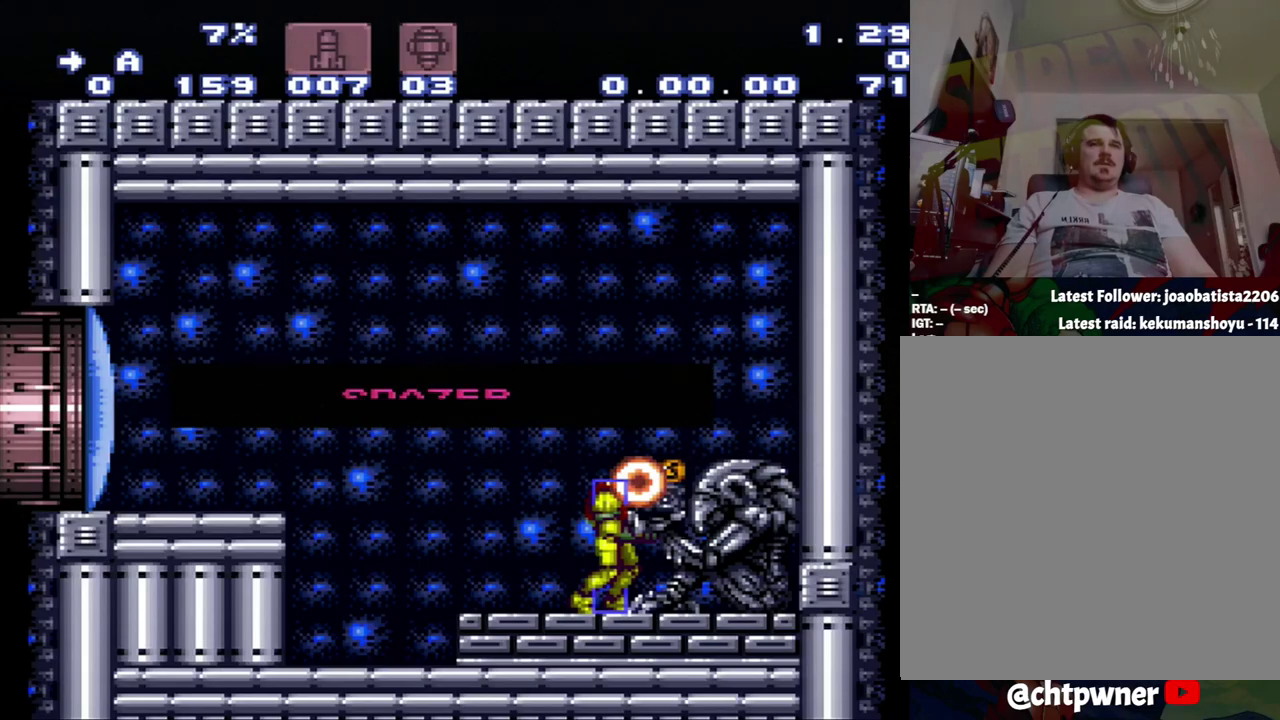
{"buttons": ["A"], "events": [[333, "A", "down"]]}
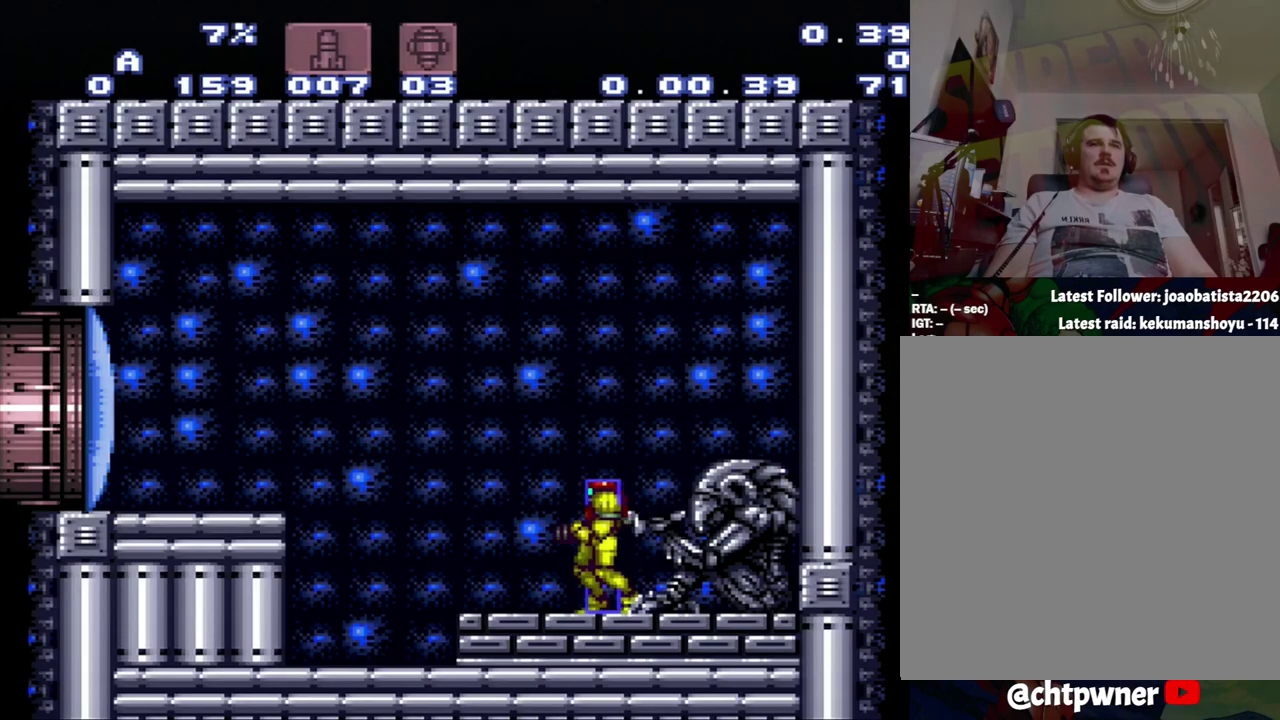
{"buttons": ["A"], "events": []}
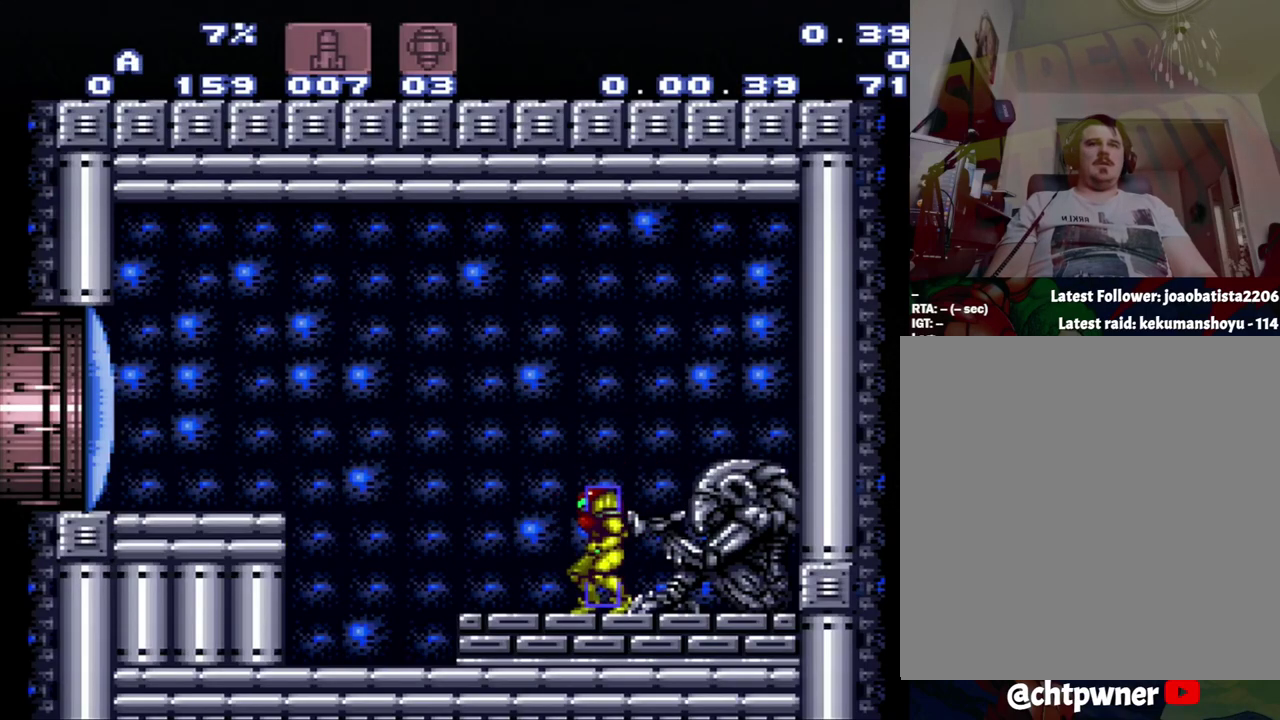
{"buttons": ["A", "B", "DPAD_LEFT"], "events": [[250, "DPAD_LEFT", "down"], [400, "B", "down"]]}
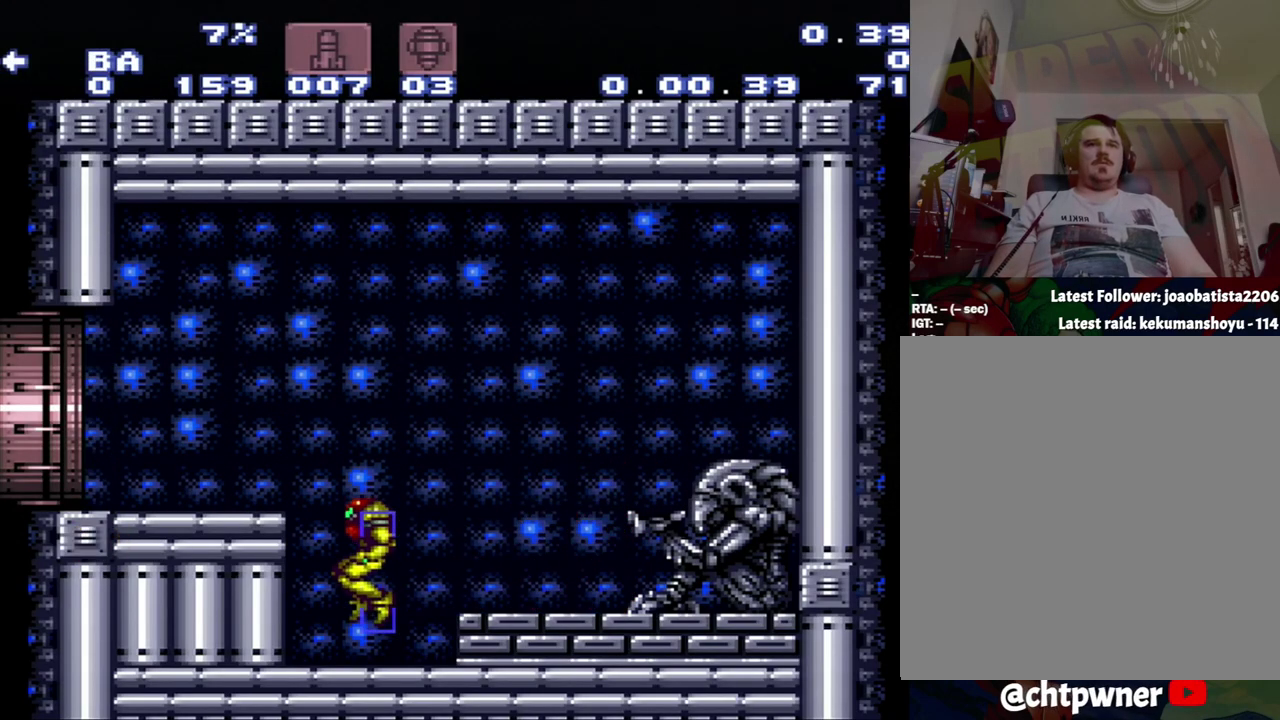
{"buttons": ["A", "B"], "events": [[167, "B", "up"], [183, "DPAD_LEFT", "up"], [267, "B", "down"]]}
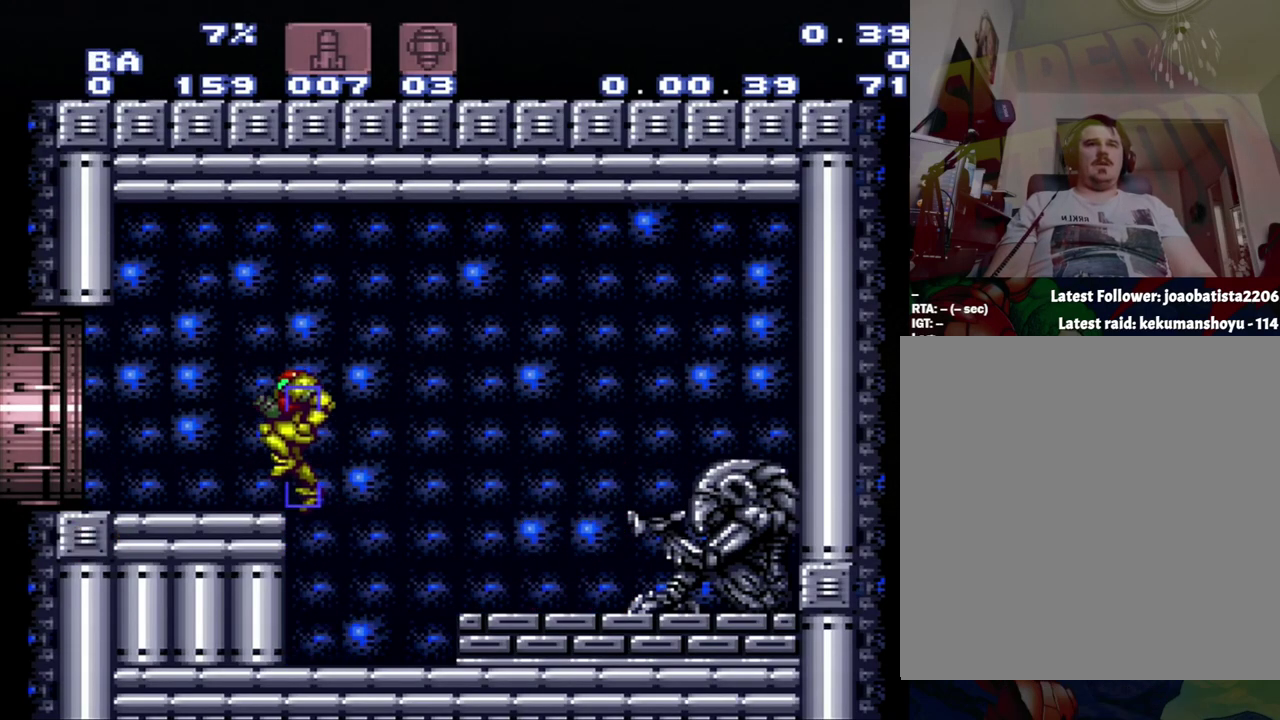
{"buttons": ["A", "DPAD_LEFT"], "events": [[200, "B", "up"], [483, "DPAD_LEFT", "down"]]}
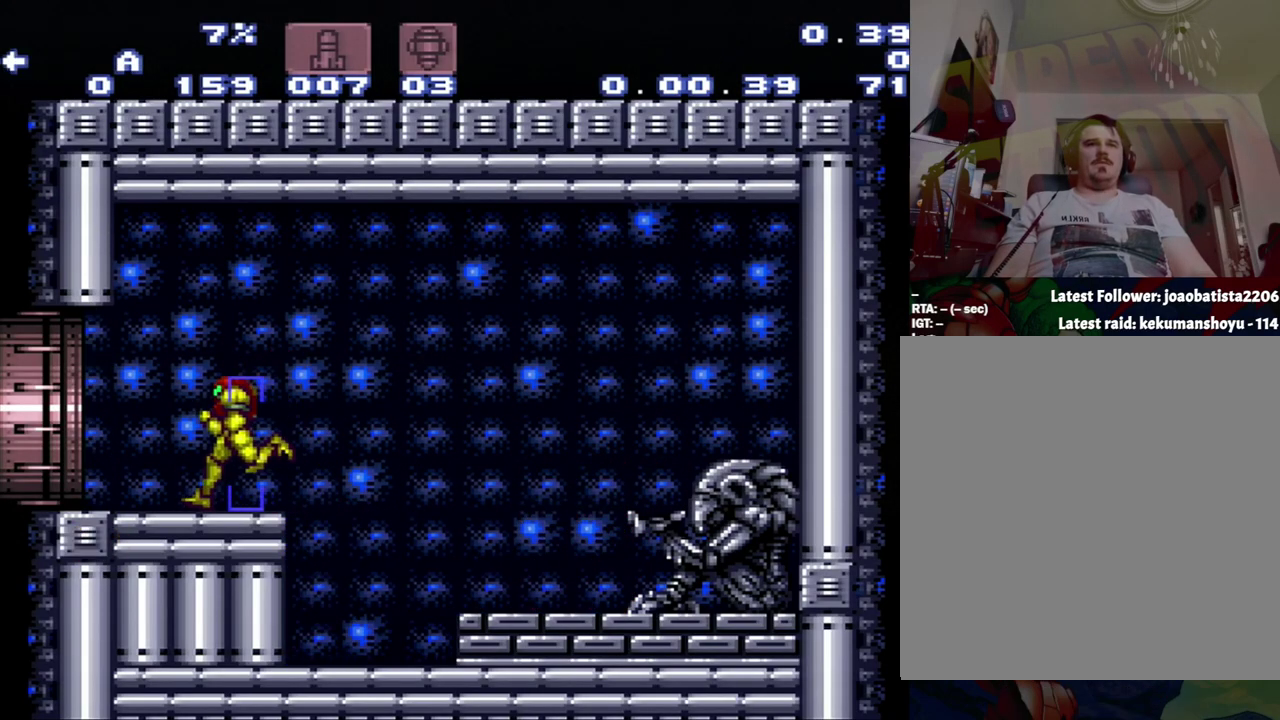
{"buttons": ["A", "DPAD_LEFT"], "events": []}
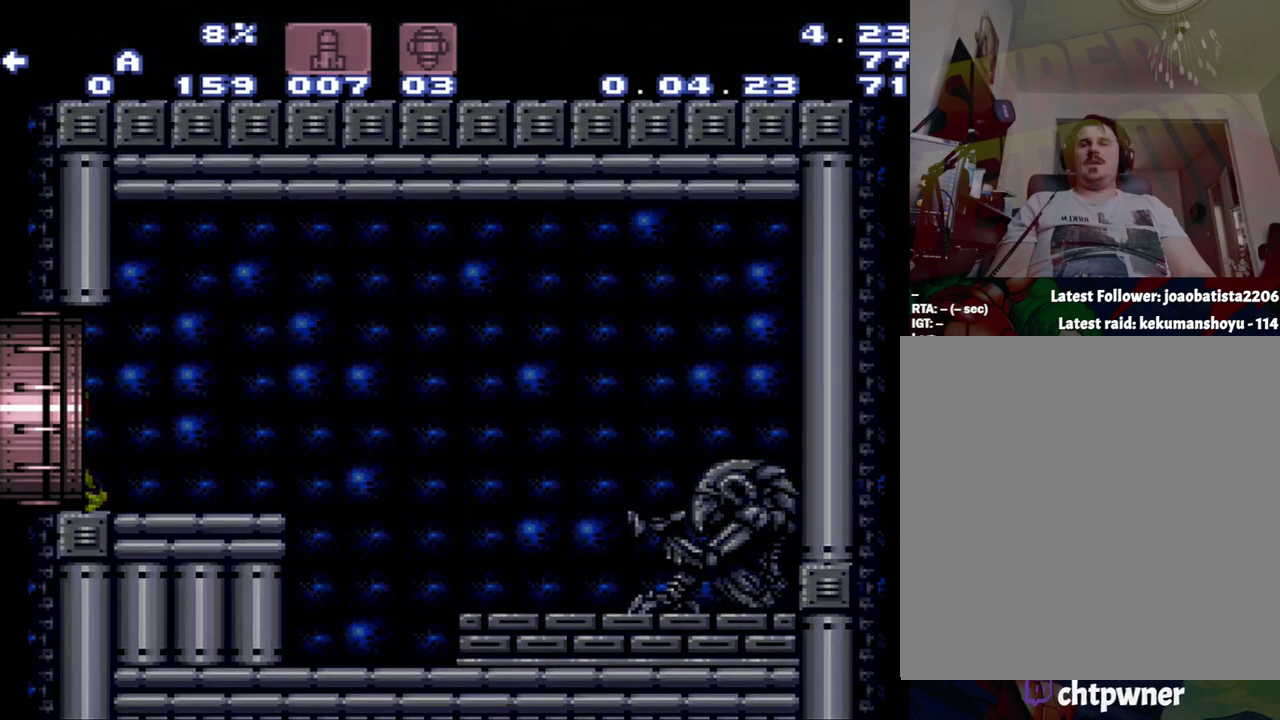
{"buttons": ["A", "DPAD_LEFT"], "events": []}
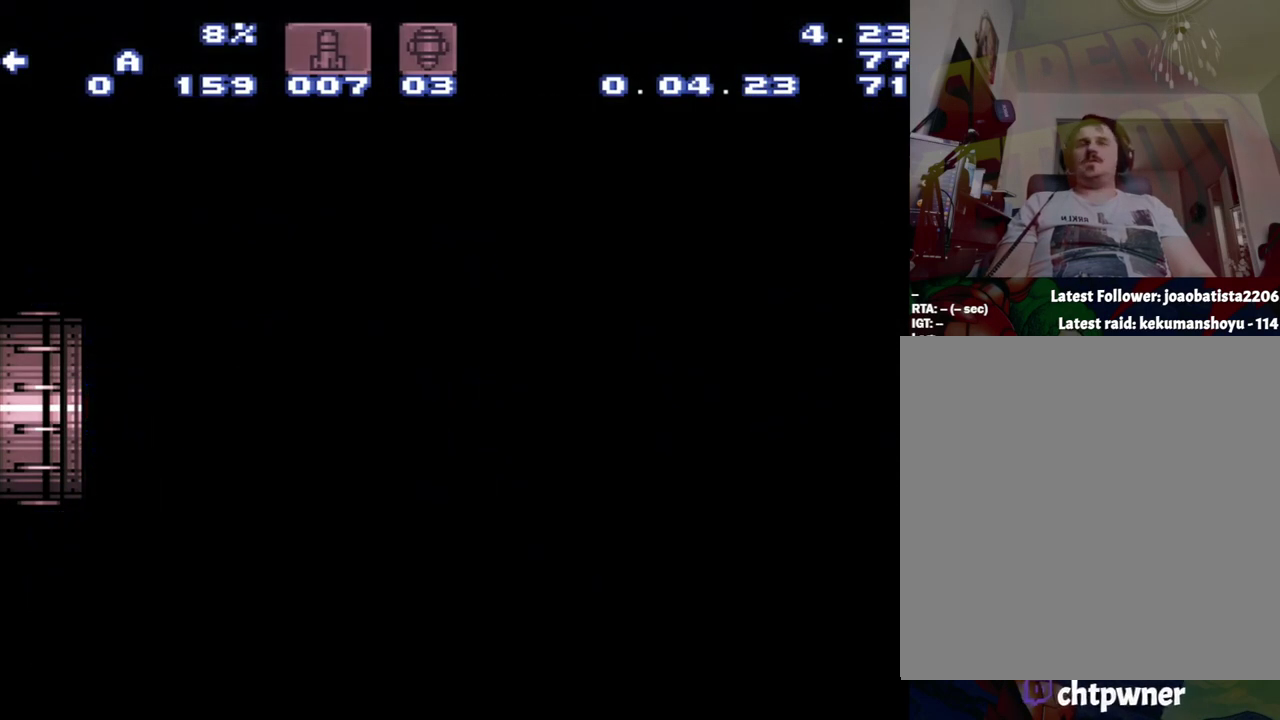
{"buttons": ["A", "DPAD_LEFT"], "events": []}
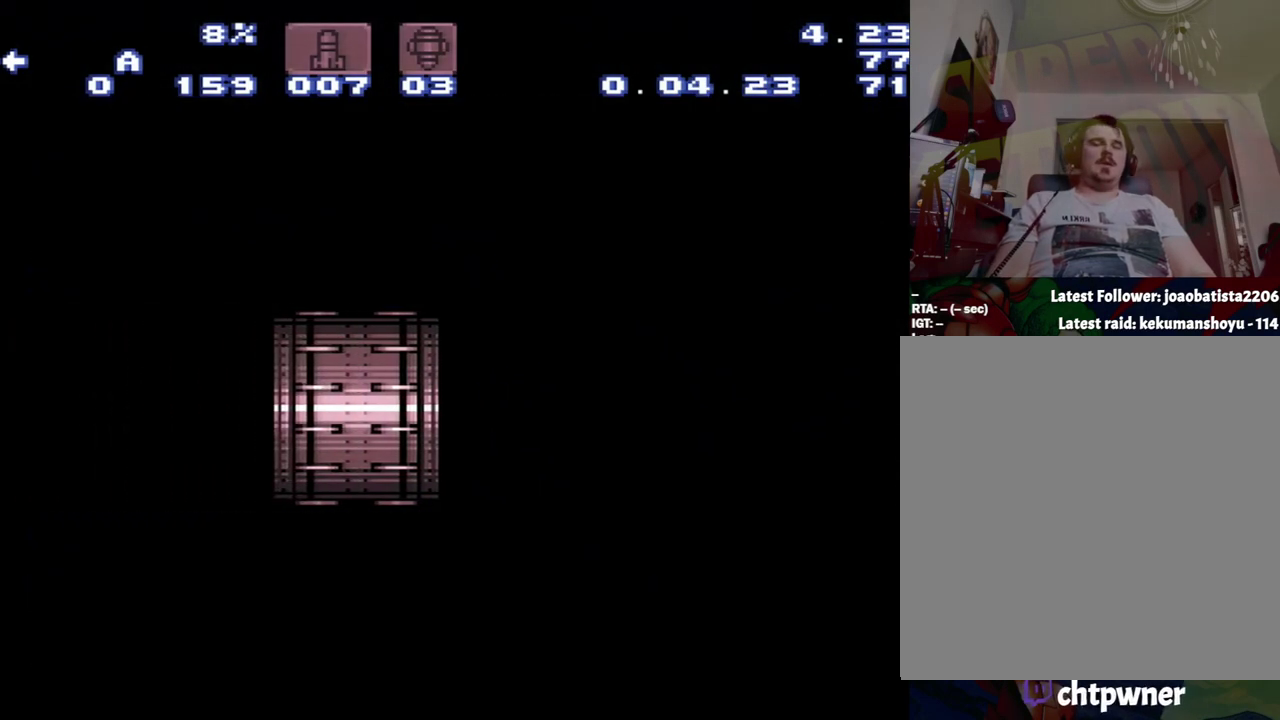
{"buttons": ["A", "DPAD_LEFT"], "events": []}
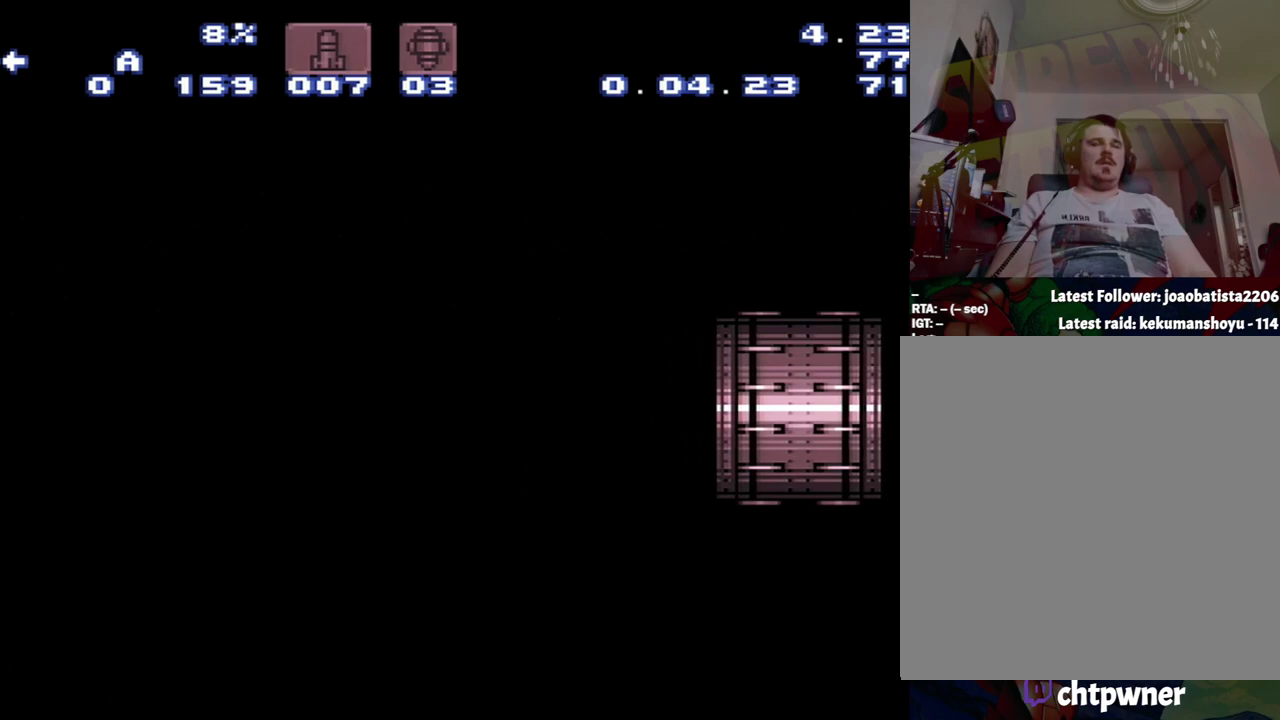
{"buttons": ["A", "DPAD_LEFT"], "events": []}
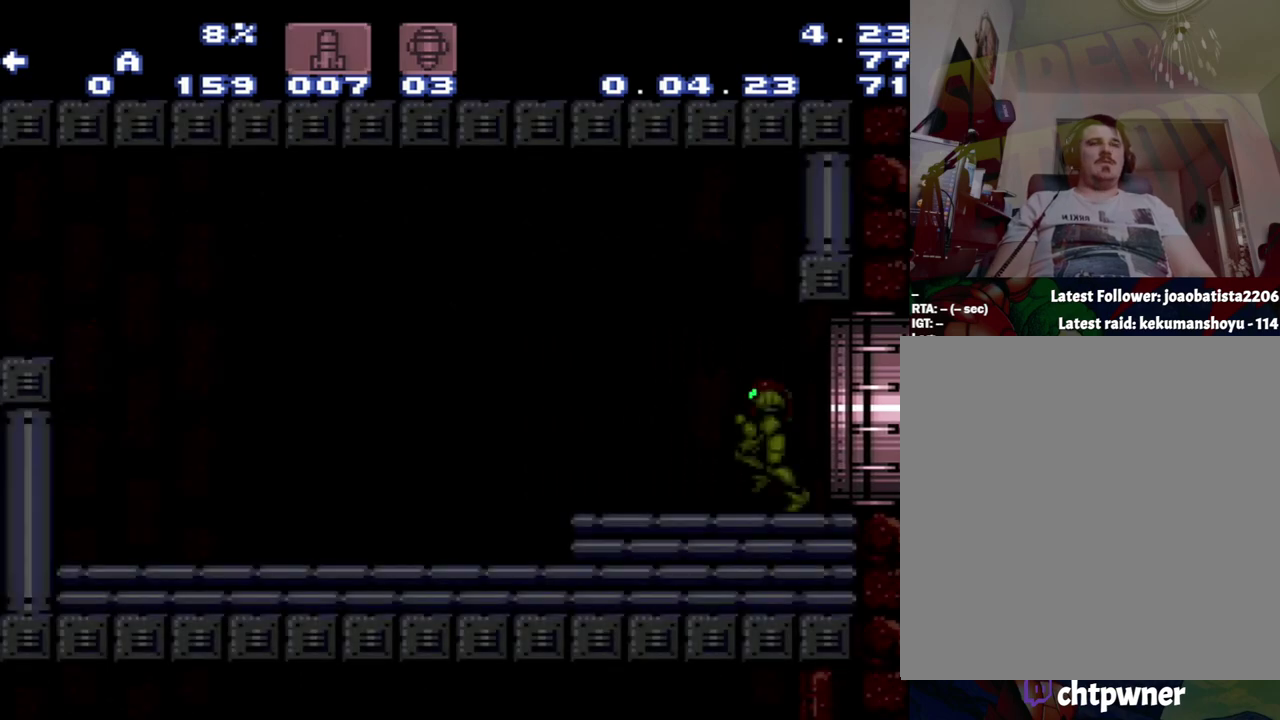
{"buttons": ["A", "B", "DPAD_LEFT"], "events": [[450, "B", "down"]]}
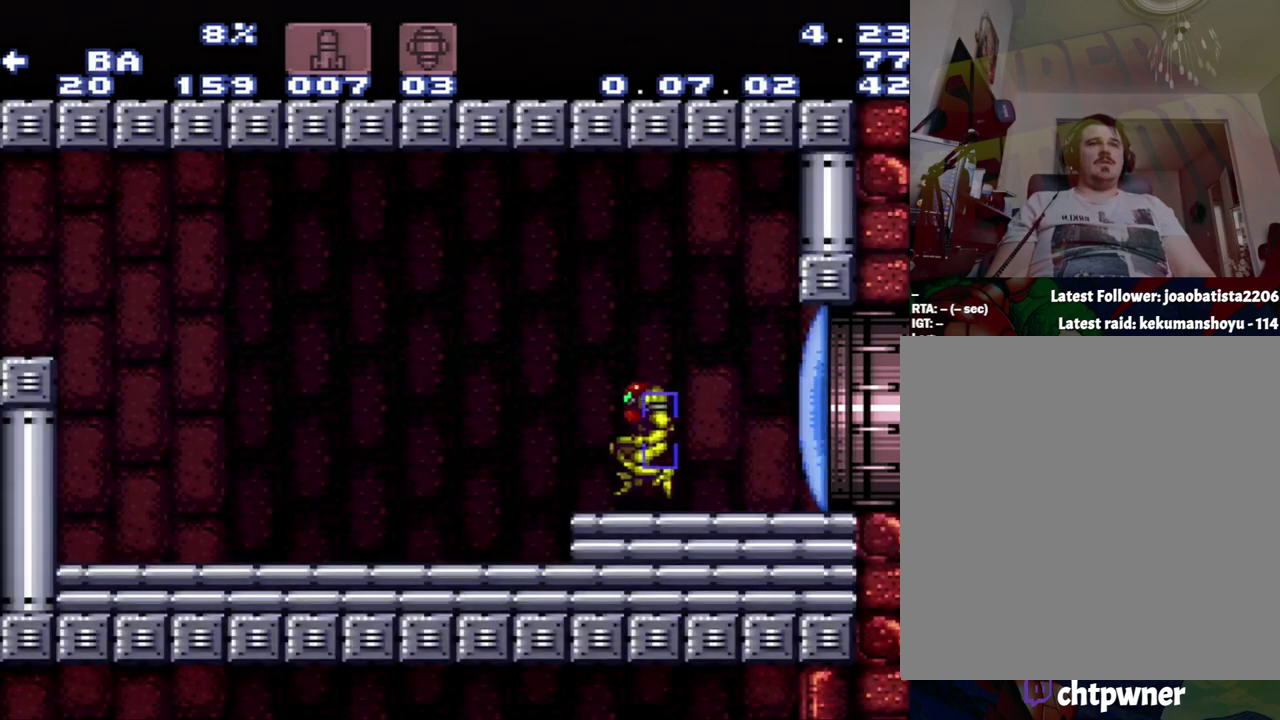
{"buttons": ["A", "B", "DPAD_LEFT"], "events": []}
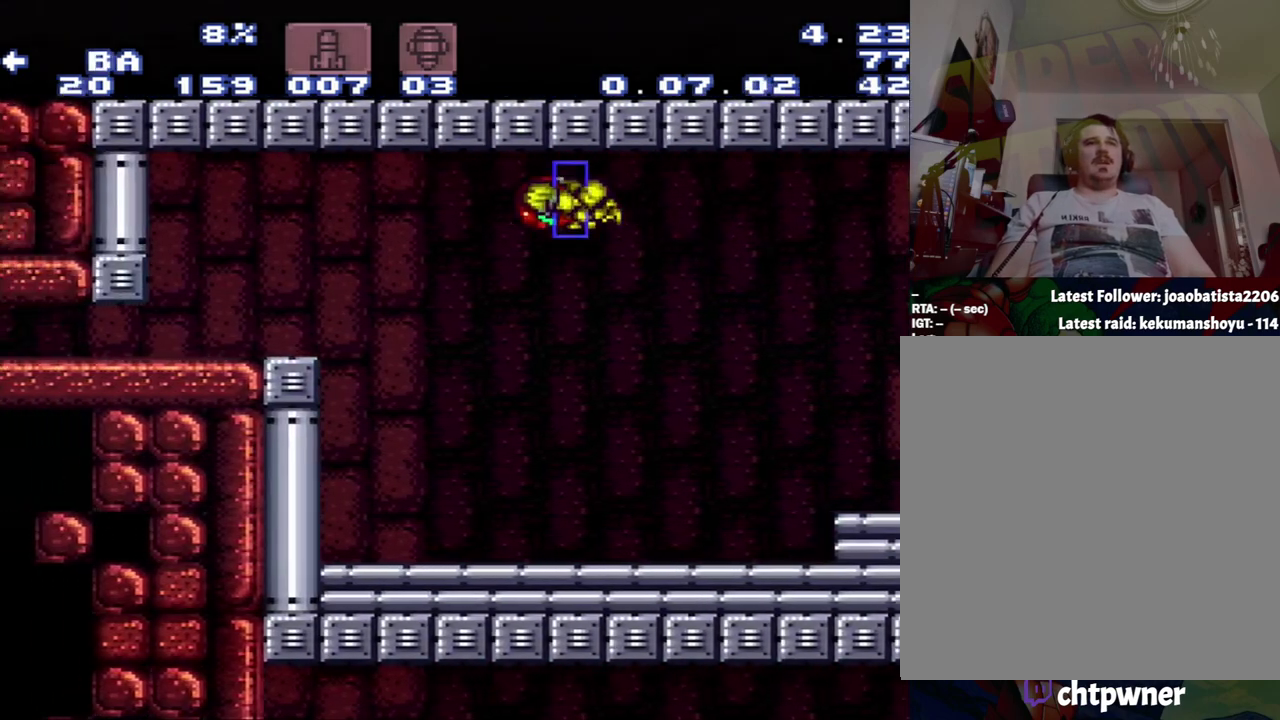
{"buttons": ["A", "B", "DPAD_LEFT"], "events": []}
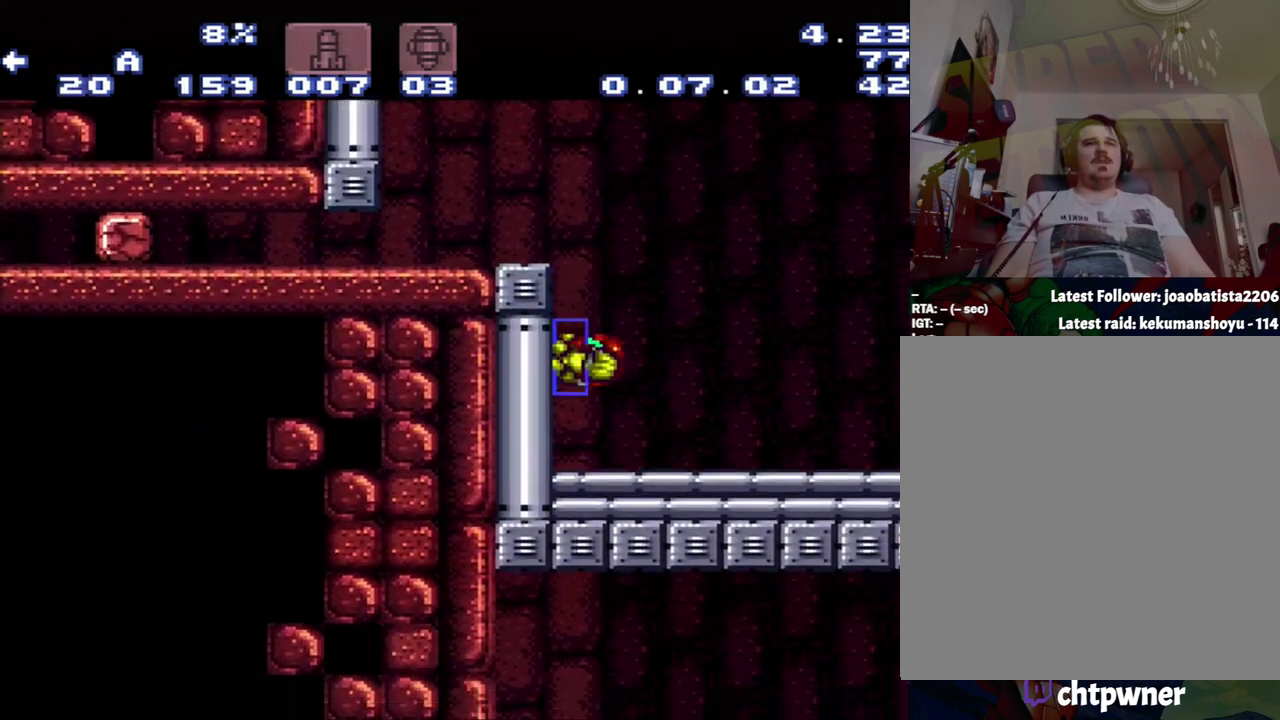
{"buttons": [], "events": [[50, "A", "up"], [50, "B", "up"], [50, "DPAD_LEFT", "up"]]}
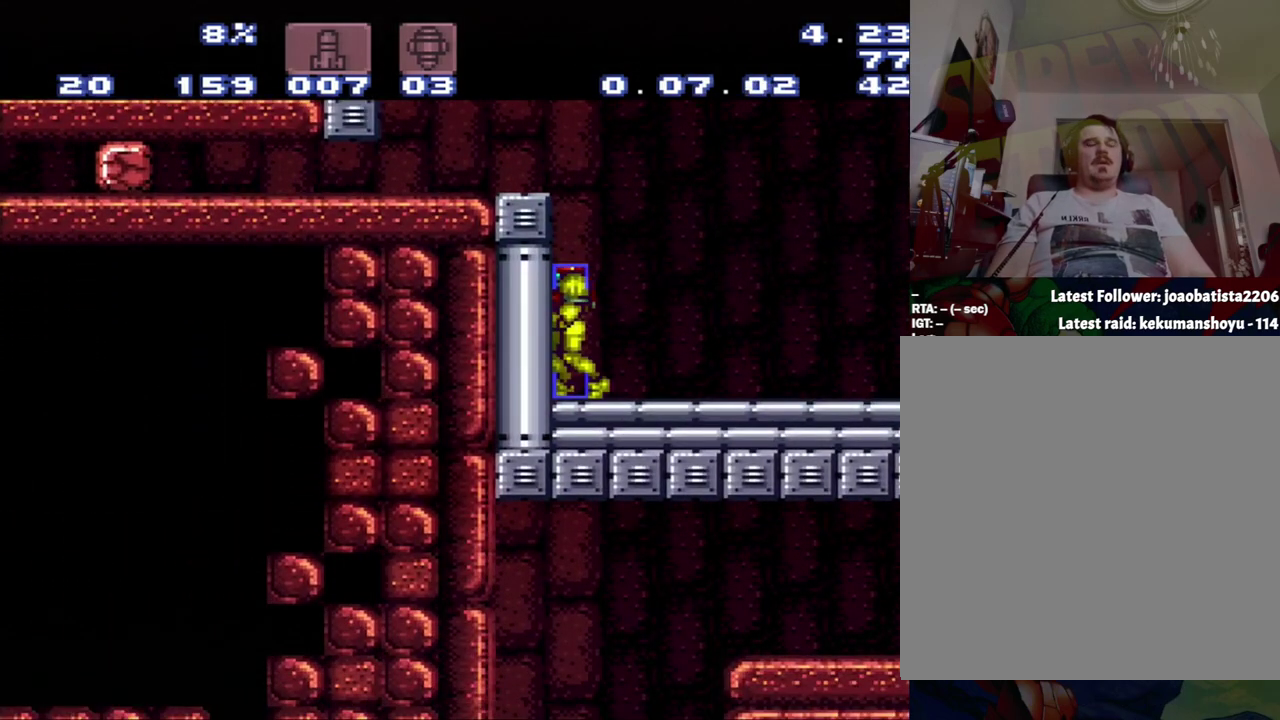
{"buttons": [], "events": []}
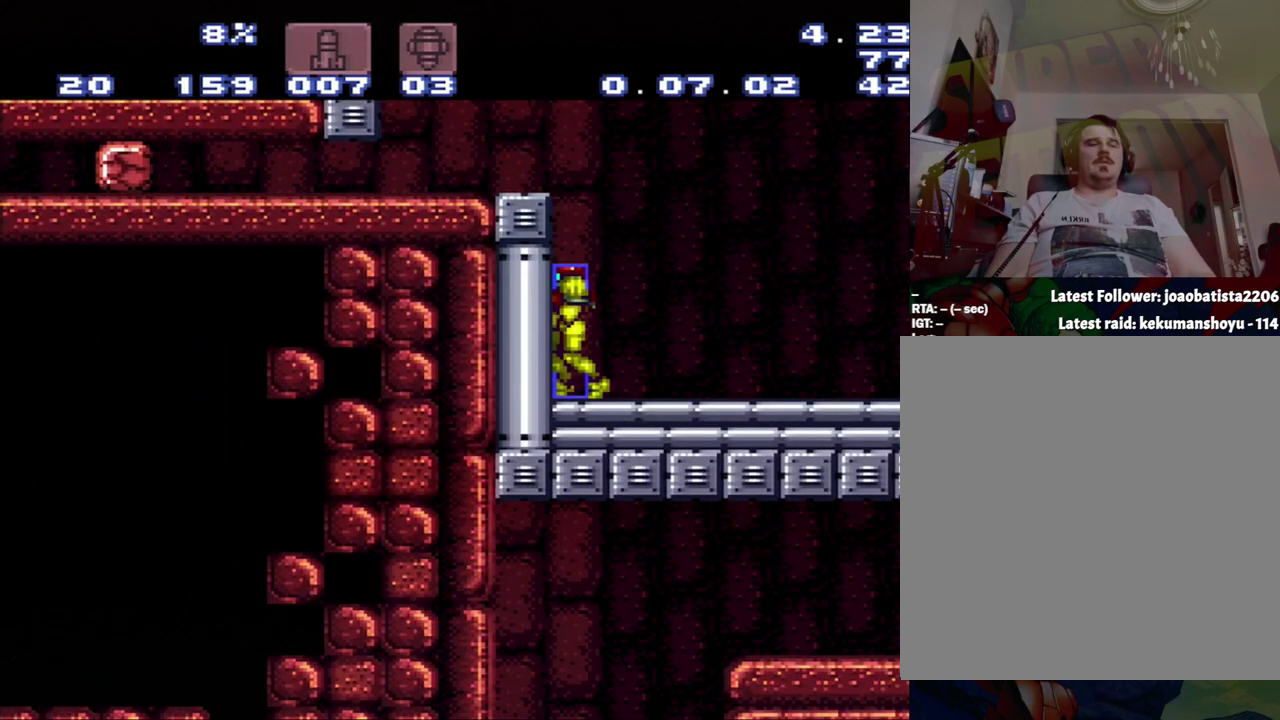
{"buttons": ["A", "DPAD_RIGHT"], "events": [[400, "A", "down"], [467, "DPAD_RIGHT", "down"]]}
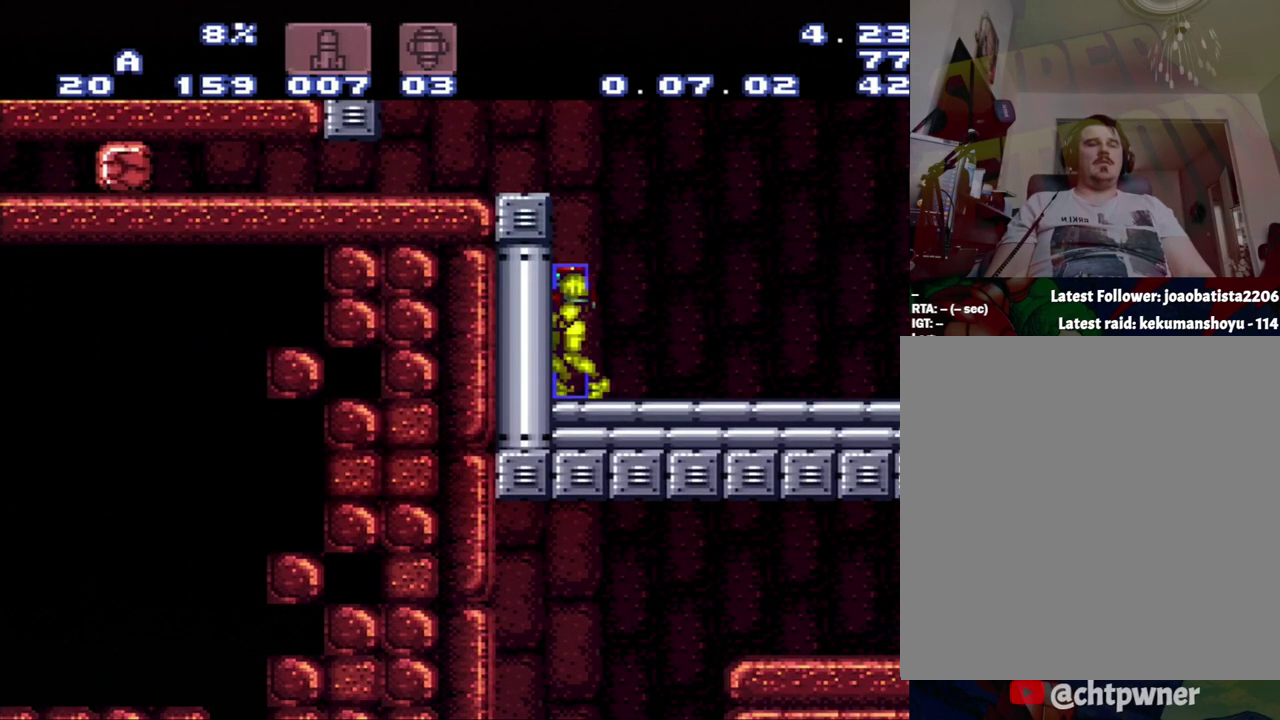
{"buttons": ["A", "DPAD_RIGHT"], "events": []}
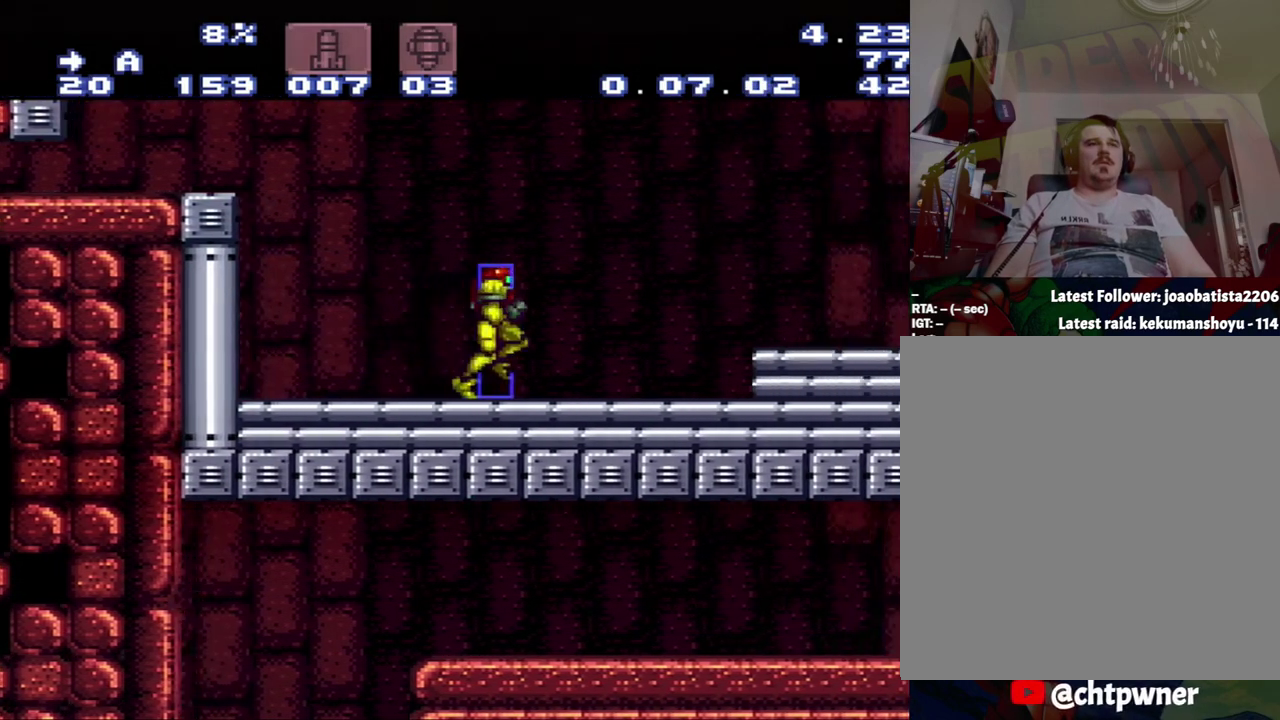
{"buttons": ["A", "DPAD_RIGHT"], "events": []}
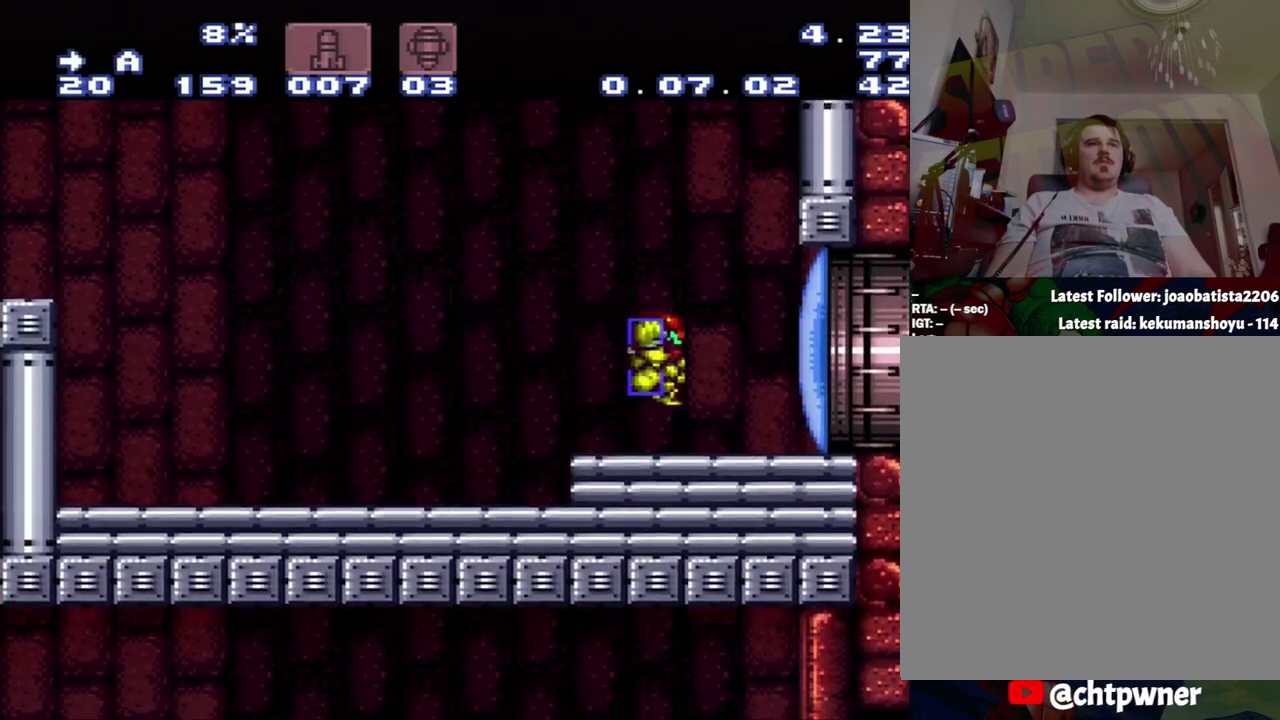
{"buttons": ["A"], "events": [[250, "DPAD_RIGHT", "up"]]}
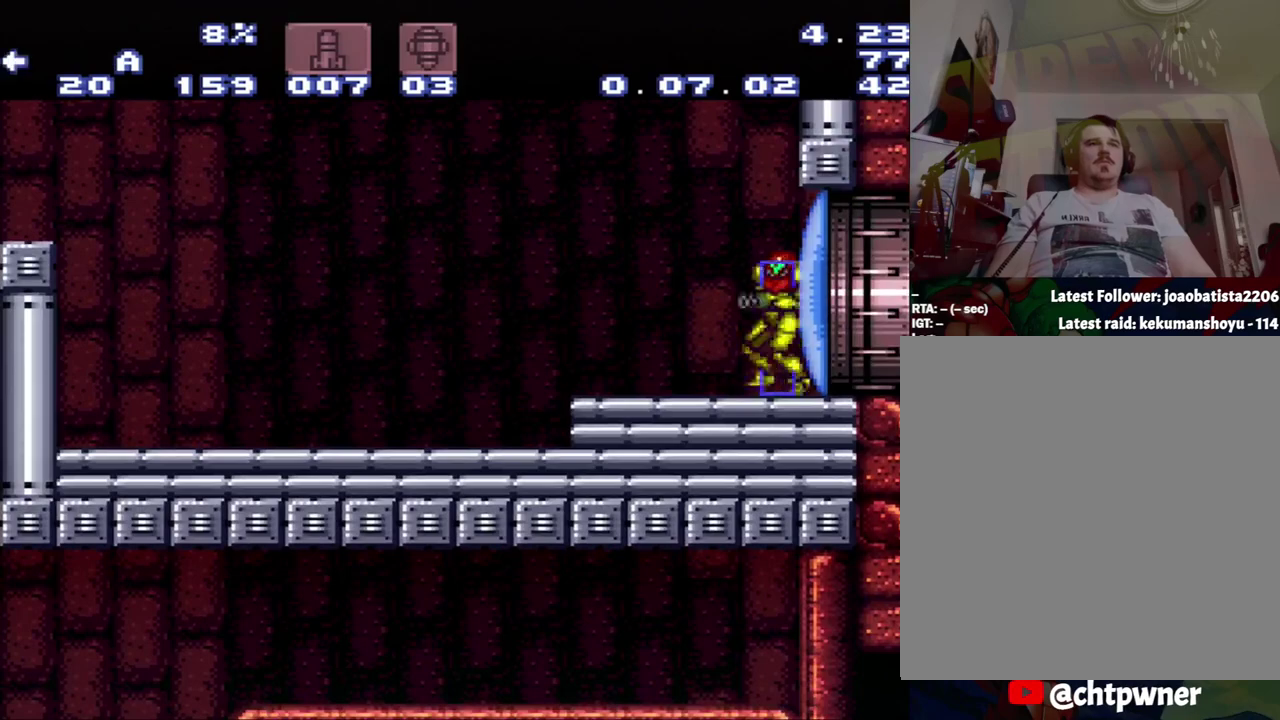
{"buttons": ["A", "B", "DPAD_LEFT"], "events": [[17, "DPAD_LEFT", "down"], [400, "B", "down"]]}
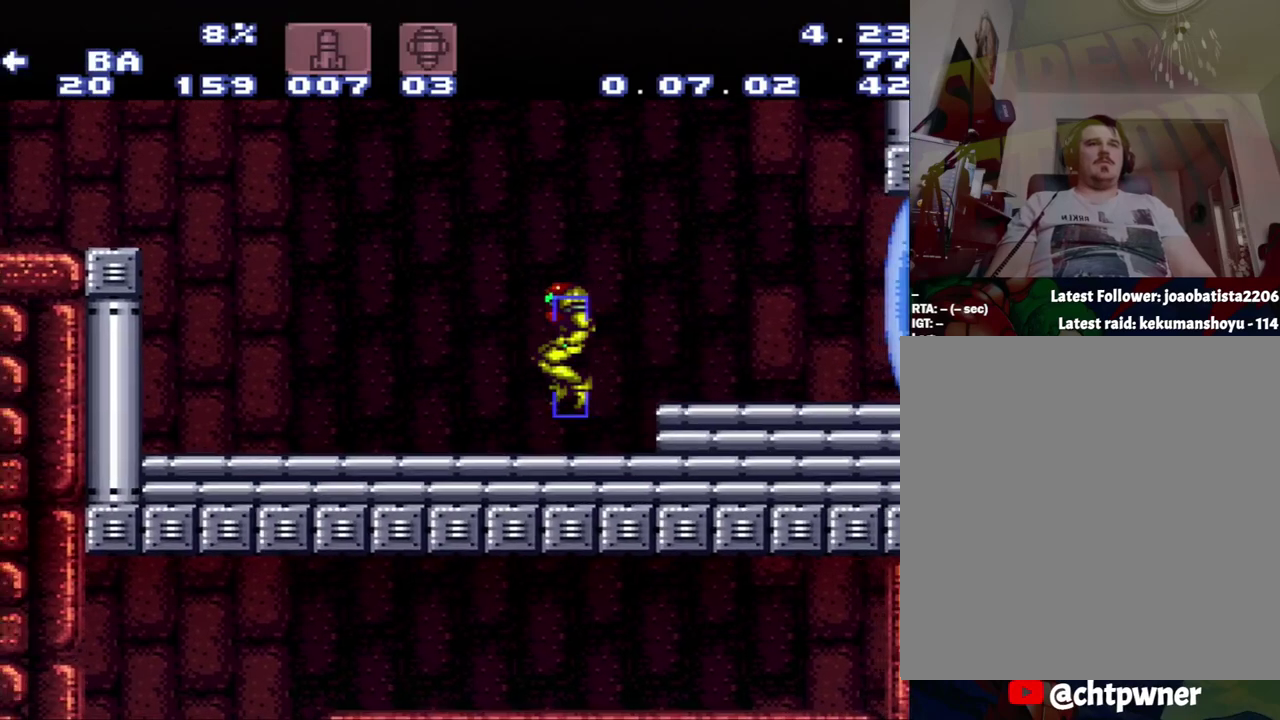
{"buttons": ["A", "DPAD_RIGHT"], "events": [[333, "B", "up"], [333, "DPAD_LEFT", "up"], [433, "DPAD_RIGHT", "down"]]}
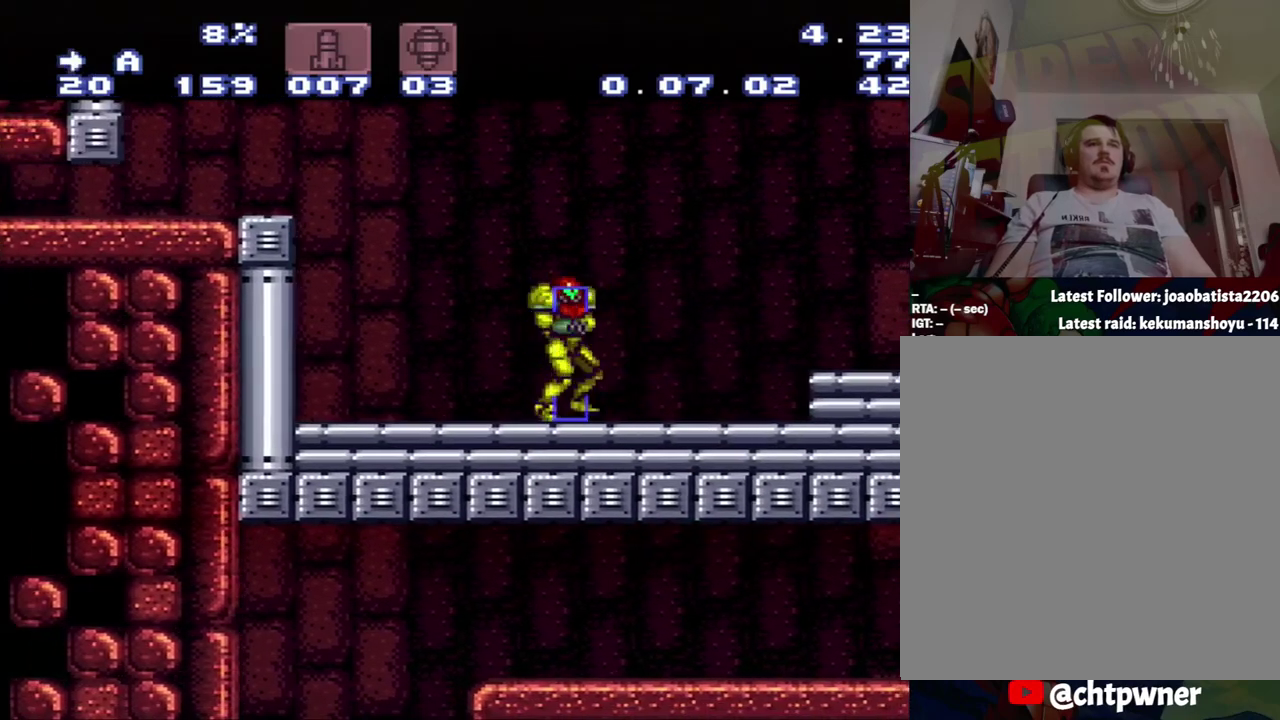
{"buttons": ["A", "DPAD_RIGHT"], "events": [[383, "B", "down"], [433, "B", "up"]]}
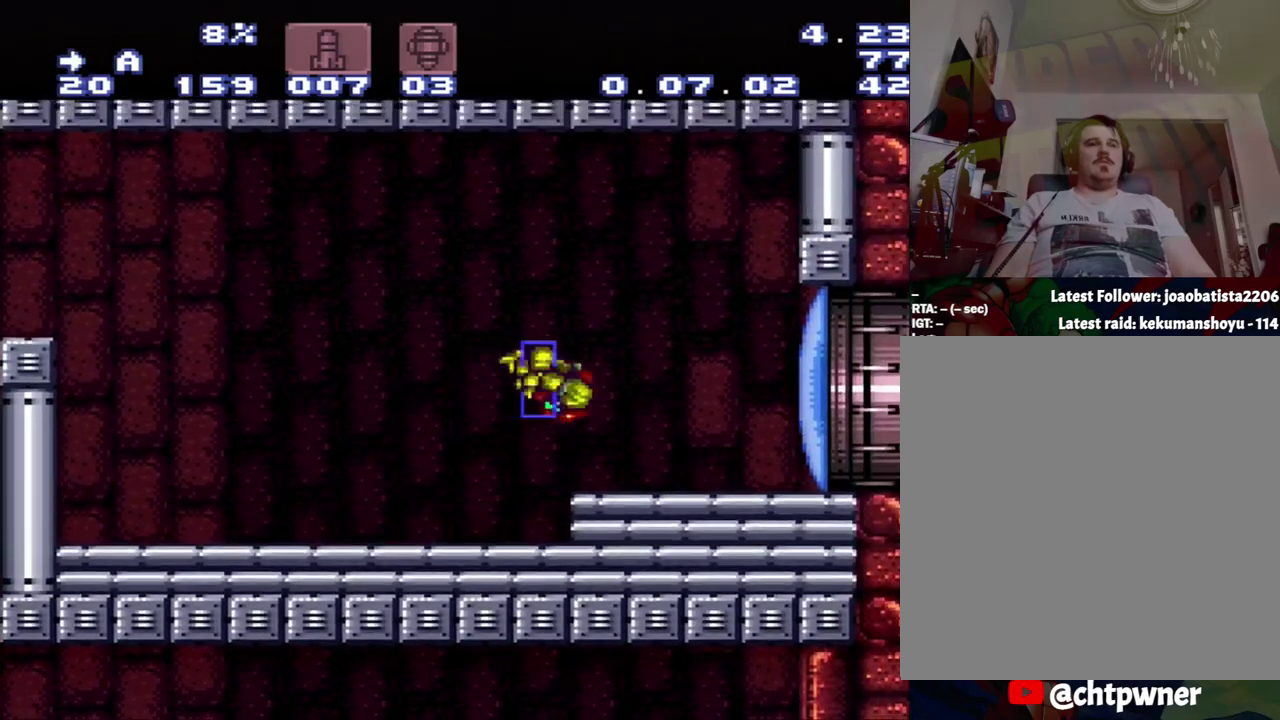
{"buttons": ["A", "DPAD_RIGHT"], "events": []}
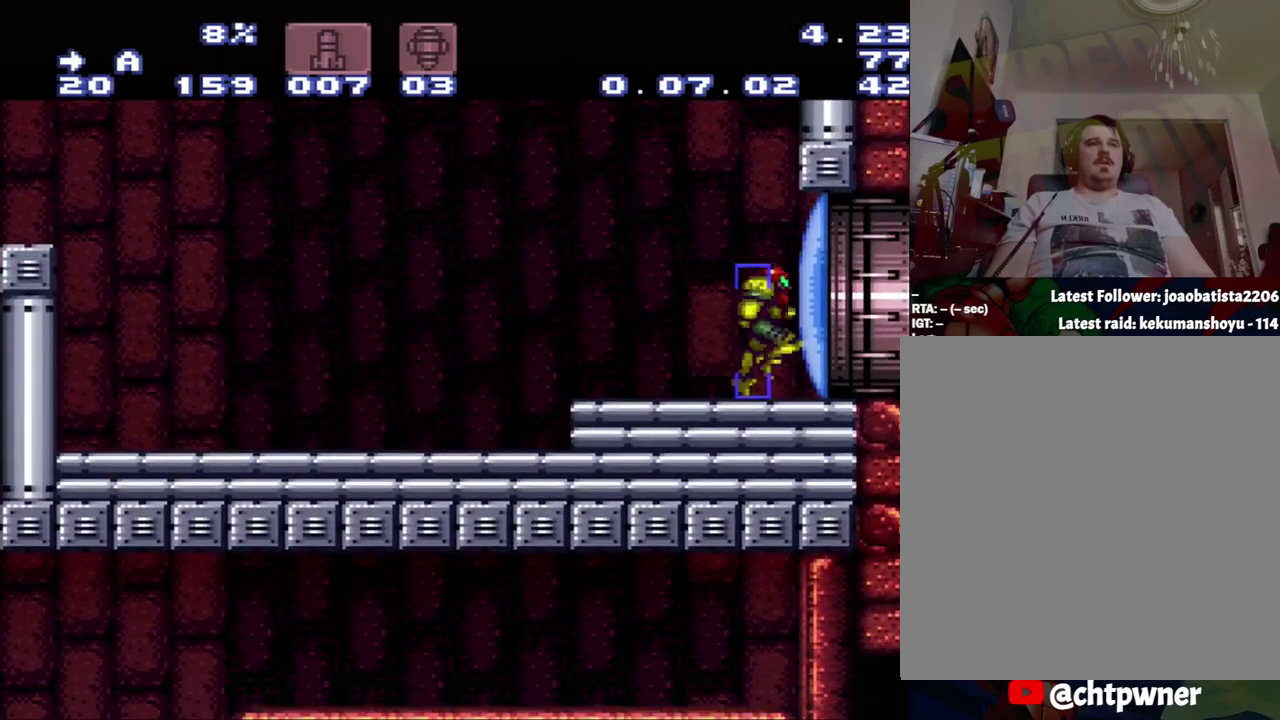
{"buttons": ["A", "DPAD_LEFT"], "events": [[33, "DPAD_RIGHT", "up"], [183, "DPAD_LEFT", "down"]]}
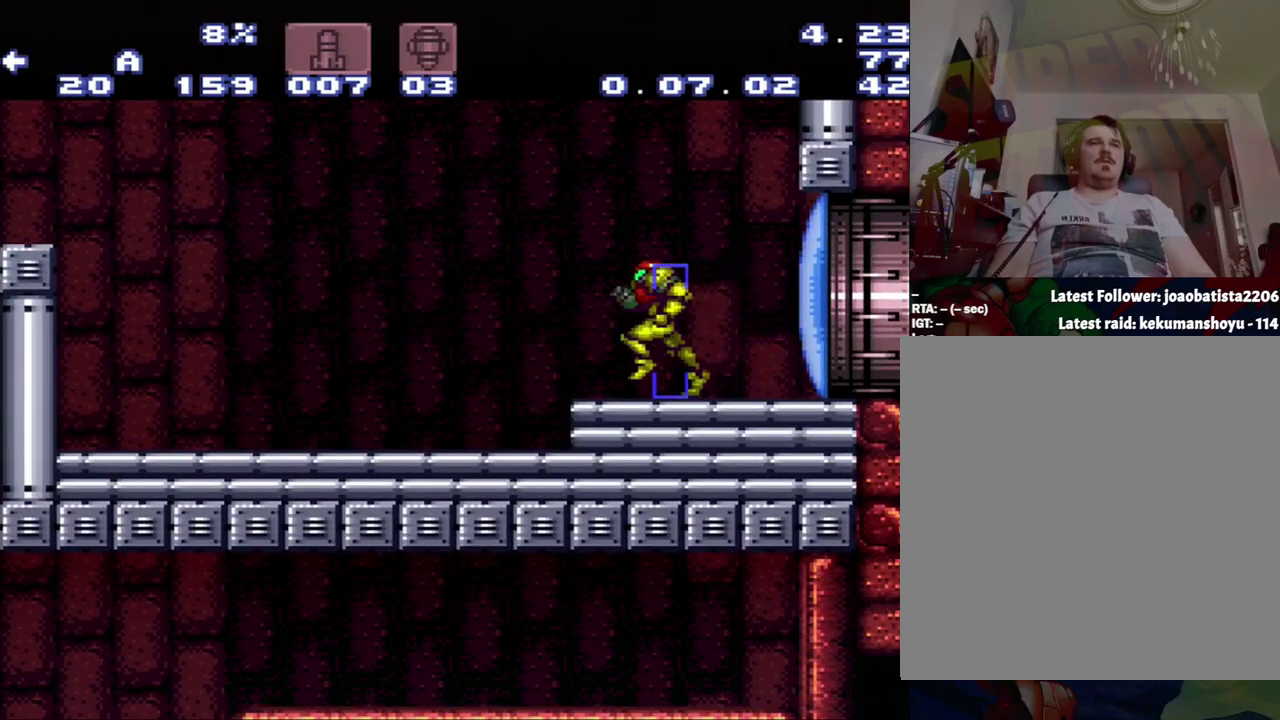
{"buttons": ["A", "B", "DPAD_LEFT"], "events": [[67, "B", "down"]]}
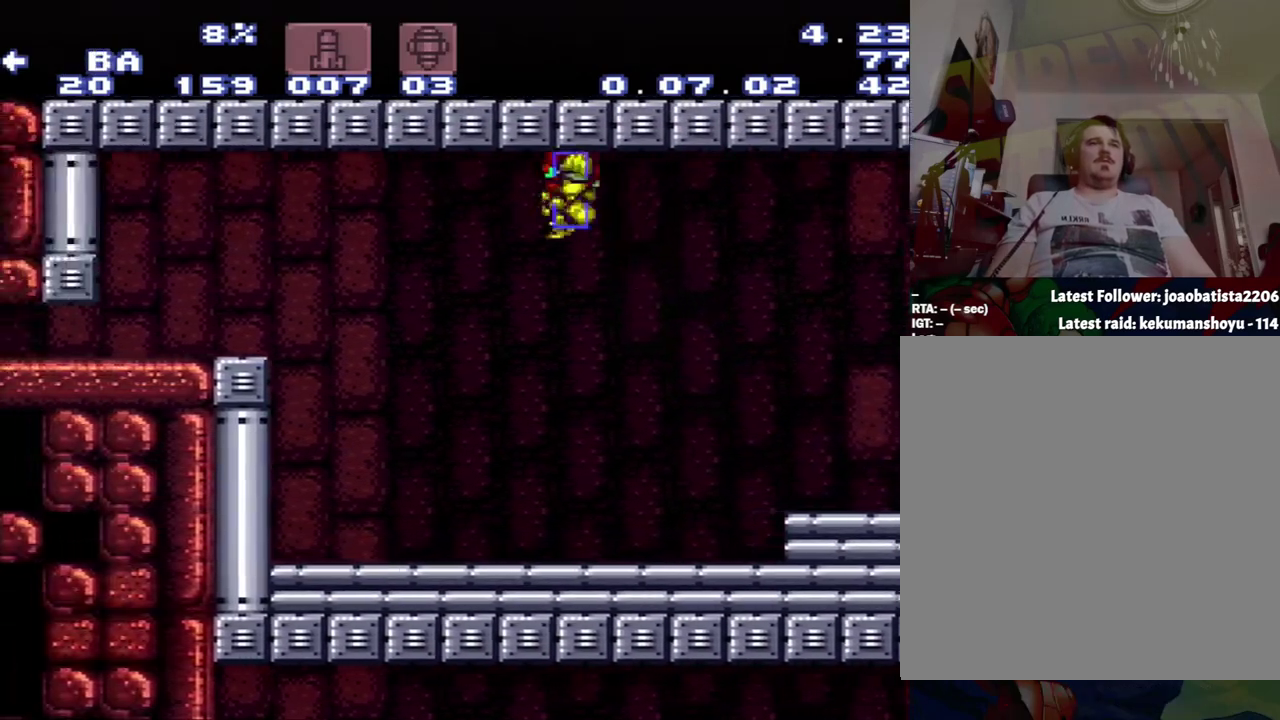
{"buttons": ["A", "DPAD_LEFT"], "events": [[367, "B", "up"]]}
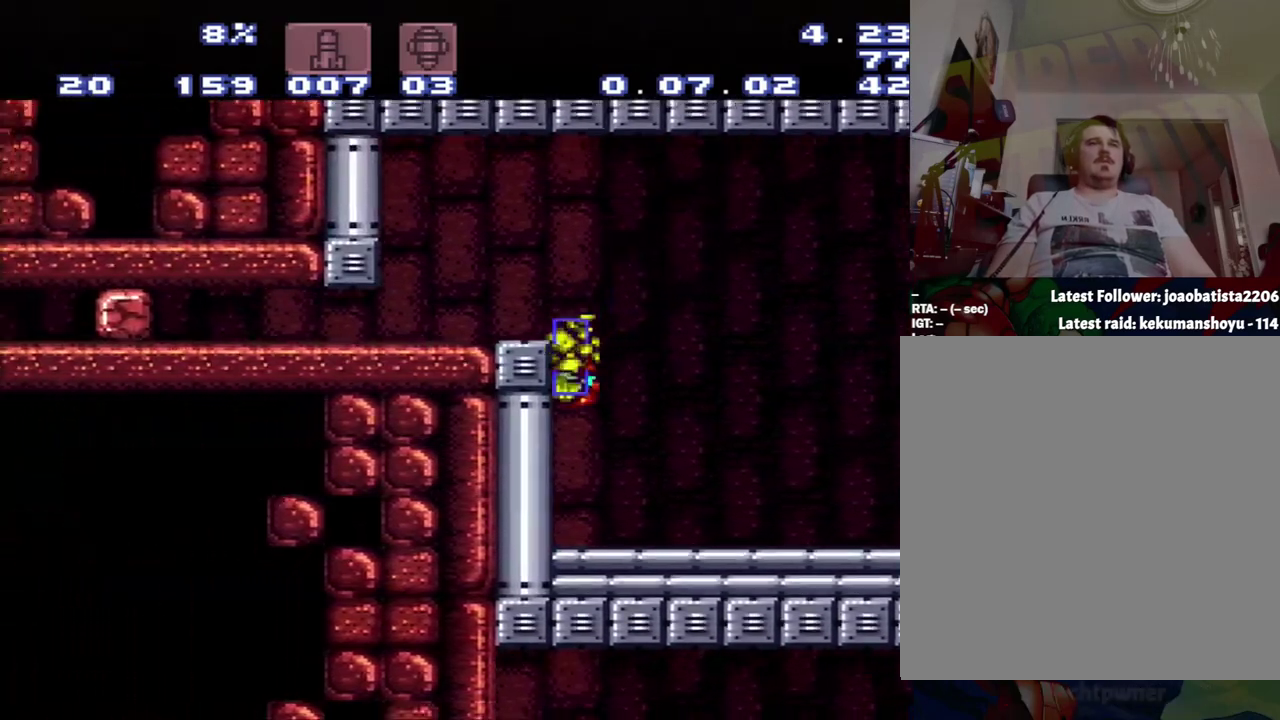
{"buttons": ["A", "DPAD_RIGHT"], "events": [[33, "A", "up"], [33, "DPAD_LEFT", "up"], [33, "DPAD_RIGHT", "down"], [117, "A", "down"]]}
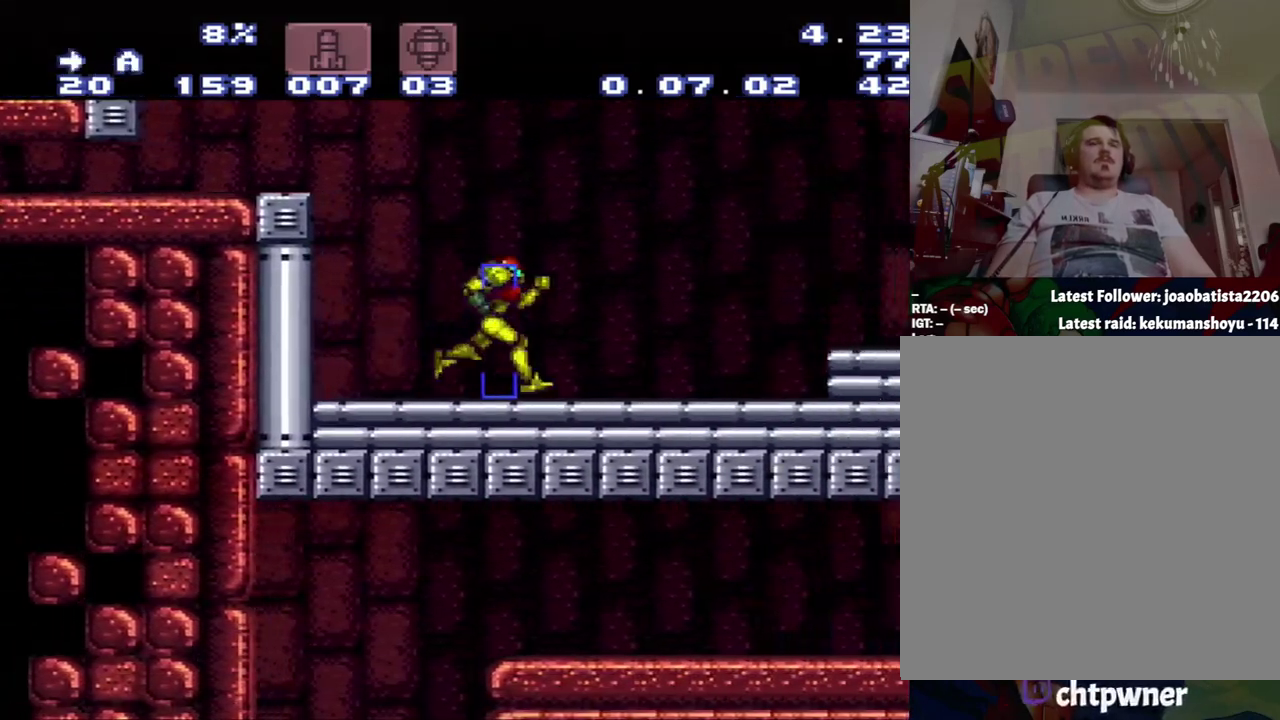
{"buttons": ["Y", "DPAD_RIGHT"], "events": [[183, "B", "down"], [350, "A", "up"], [350, "B", "up"], [467, "Y", "down"]]}
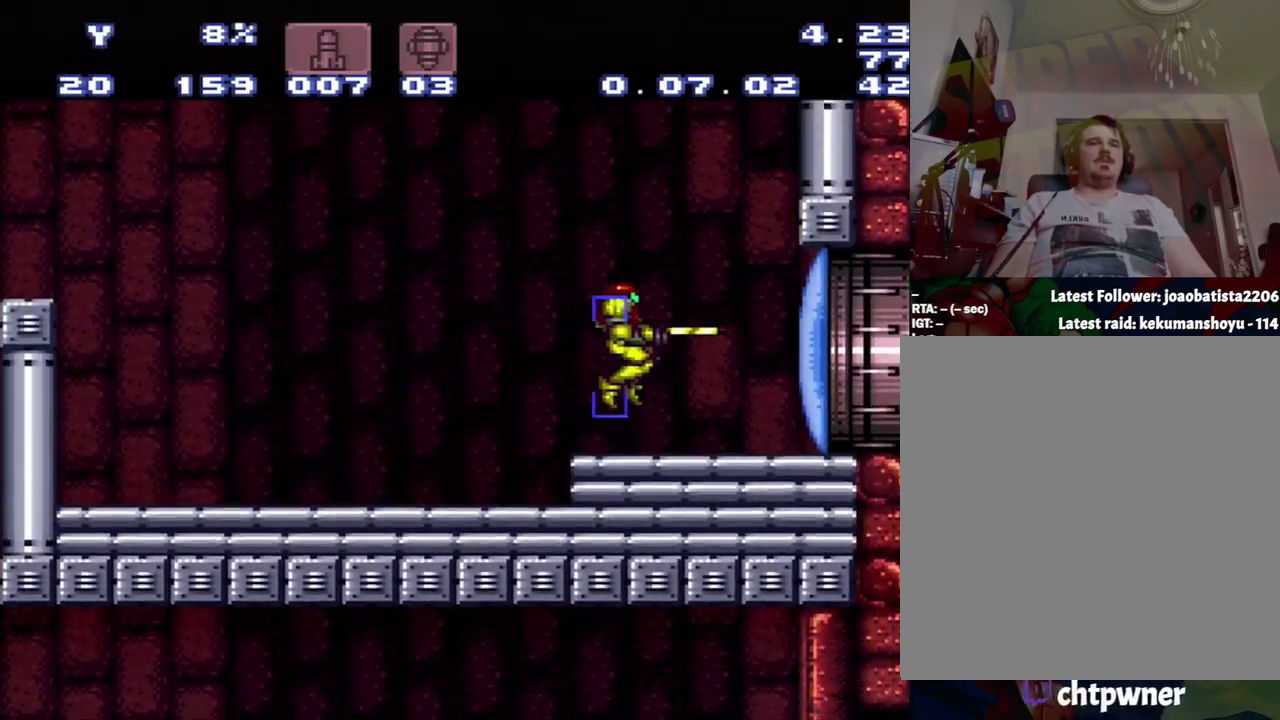
{"buttons": ["A", "DPAD_RIGHT"], "events": [[133, "Y", "up"], [183, "A", "down"]]}
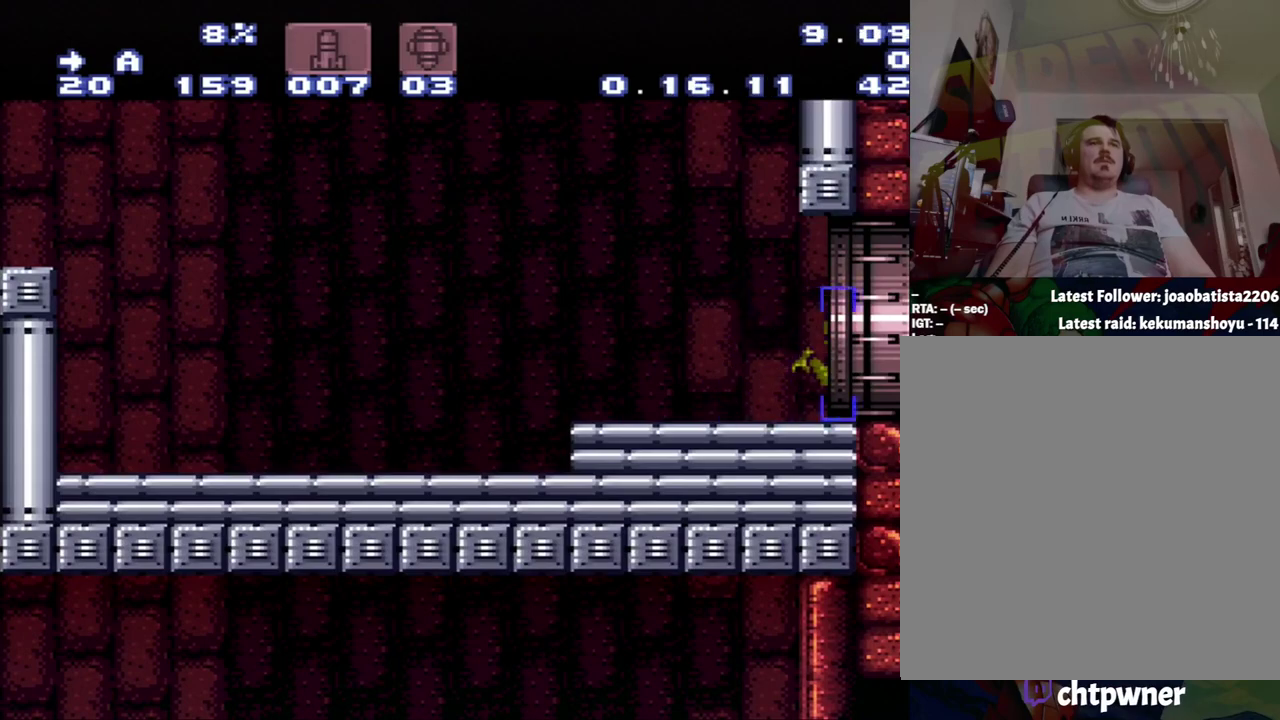
{"buttons": [], "events": [[183, "A", "up"], [250, "DPAD_RIGHT", "up"]]}